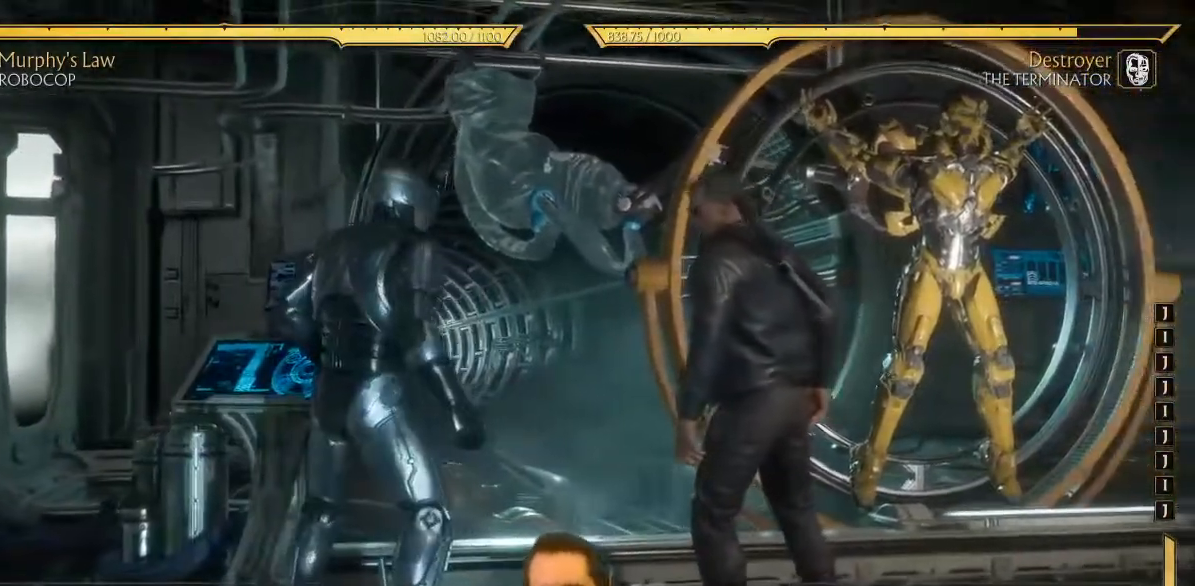
Gameplay with a controller (Xbox layout); each line is a JSON object with the inputs held at the frame after it (dt_ms = milliseconds from this image to that frame). "events" lists button and stick changes between this image and that frame as [ms after this image, input, new state], when the widget could be followed in between. Not read: L3 right_stick.
{"dt_ms": 500, "buttons": [], "left_stick": "center", "events": []}
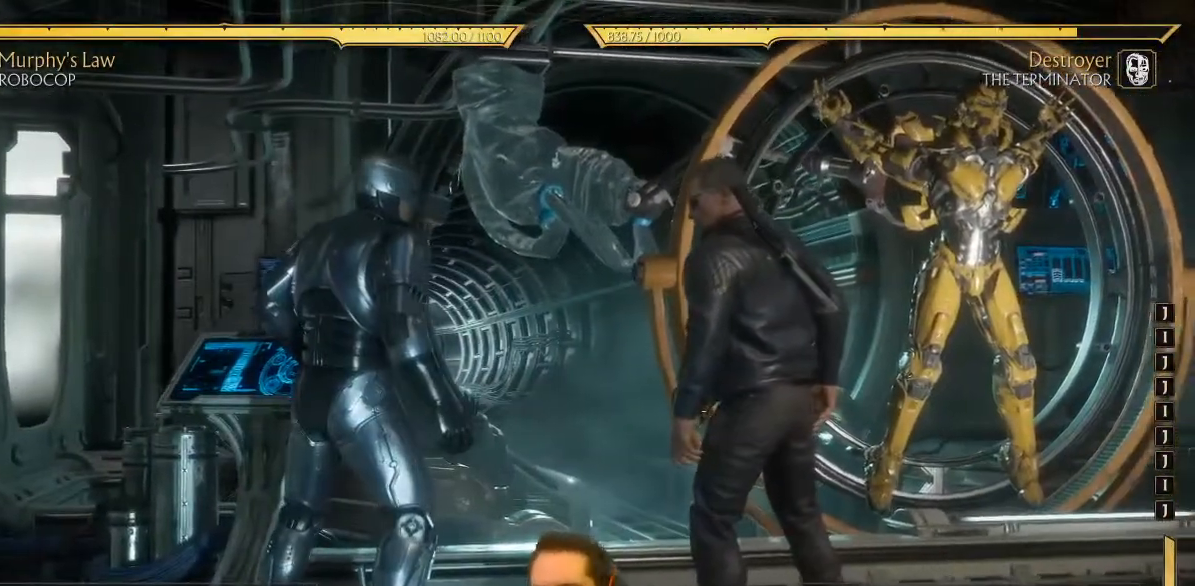
{"dt_ms": 500, "buttons": [], "left_stick": "center", "events": [[367, "SELECT", "down"], [500, "SELECT", "up"]]}
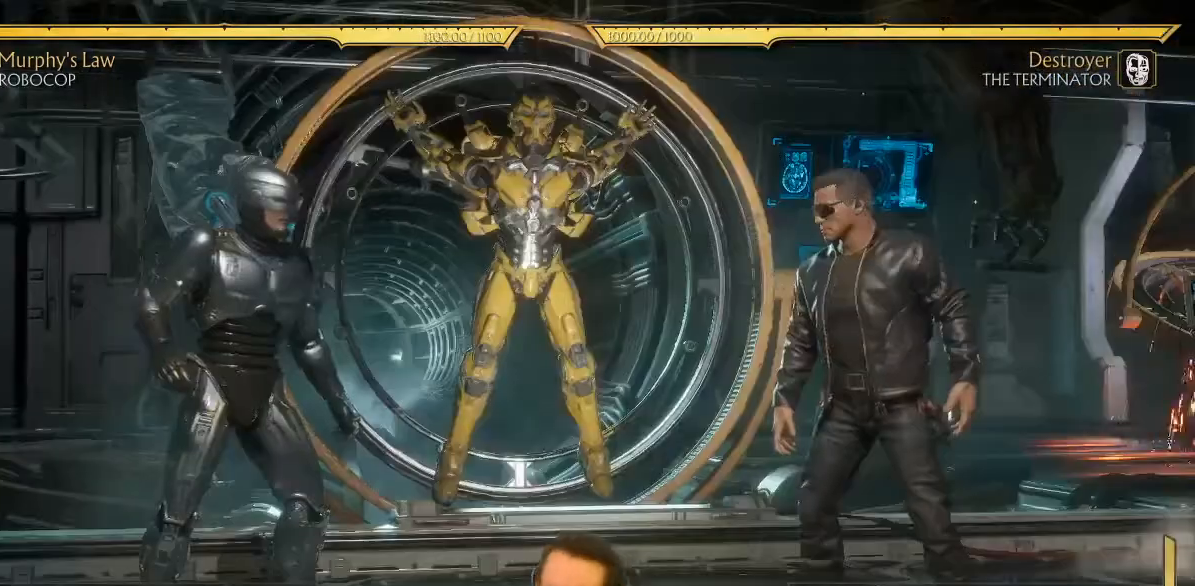
{"dt_ms": 500, "buttons": [], "left_stick": "center", "events": [[283, "START", "down"], [483, "START", "up"]]}
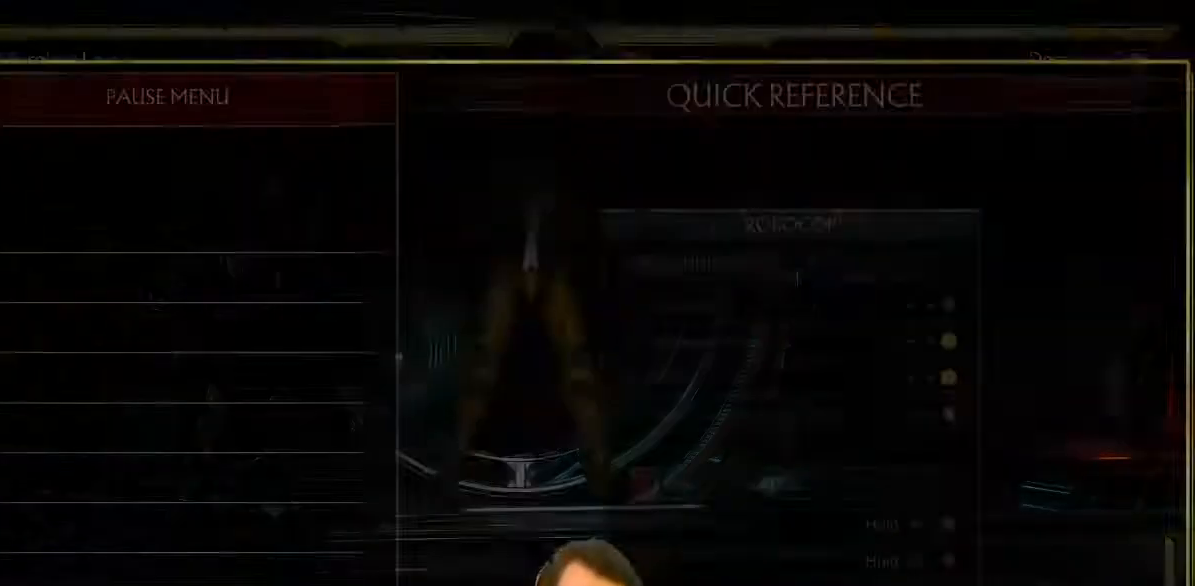
{"dt_ms": 500, "buttons": ["A"], "left_stick": "center", "events": [[483, "A", "down"]]}
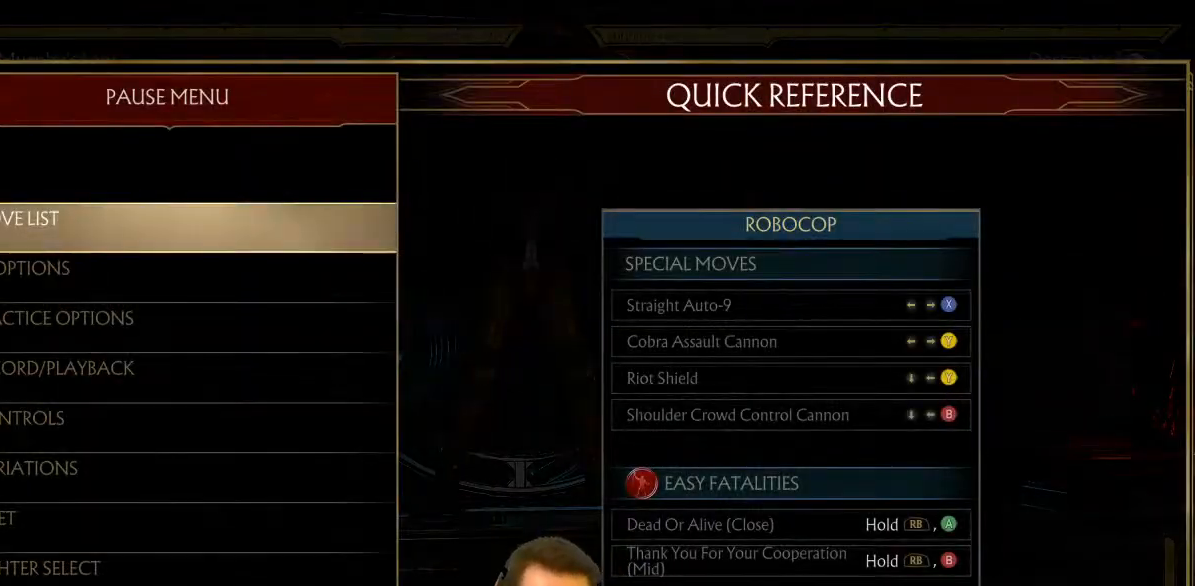
{"dt_ms": 1000, "buttons": [], "left_stick": "center"}
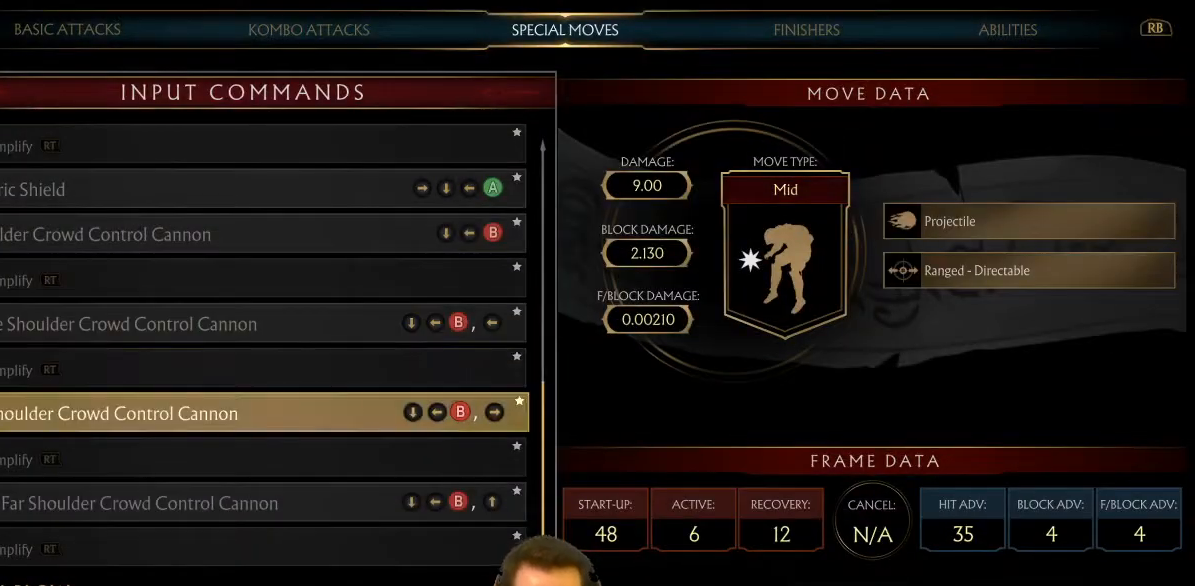
{"dt_ms": 500, "buttons": [], "left_stick": "center", "events": []}
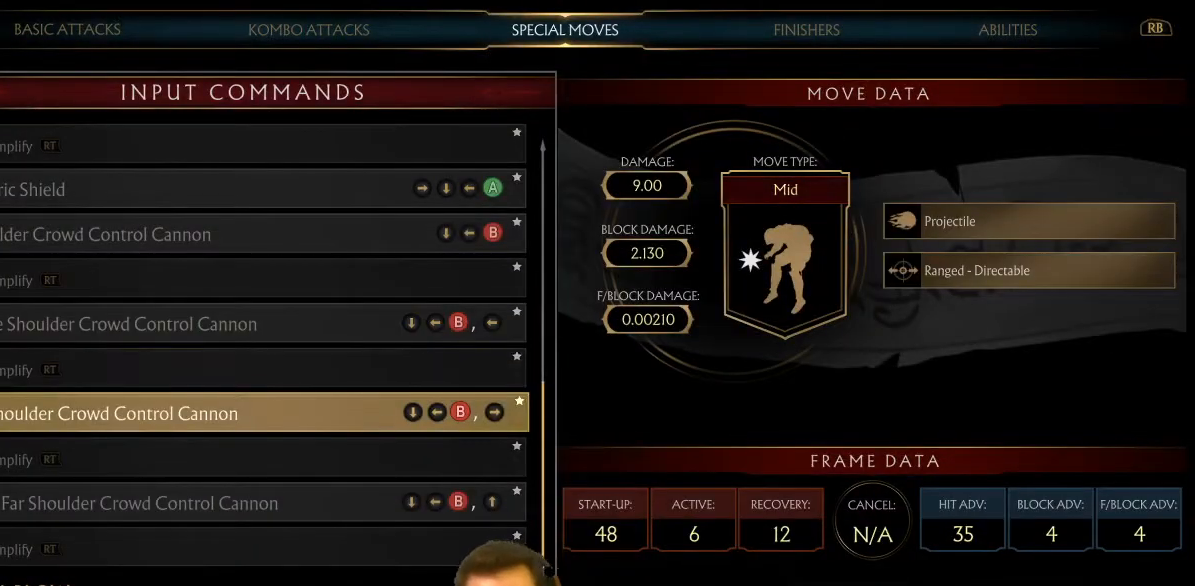
{"dt_ms": 500, "buttons": [], "left_stick": "center", "events": [[267, "B", "down"], [367, "B", "up"]]}
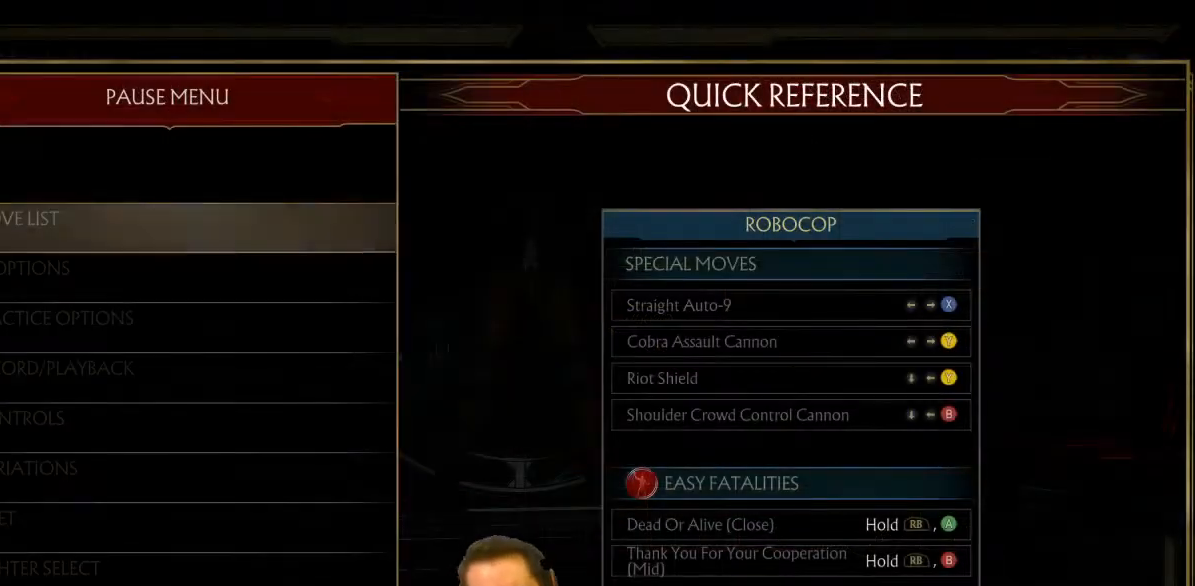
{"dt_ms": 500, "buttons": [], "left_stick": "center", "events": []}
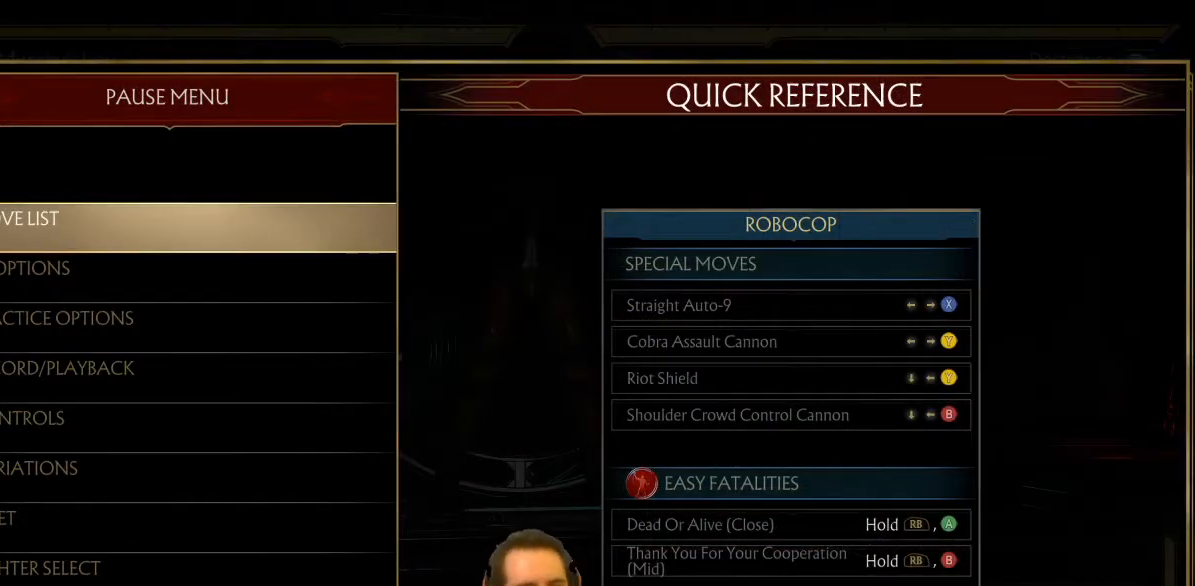
{"dt_ms": 500, "buttons": [], "left_stick": "center", "events": []}
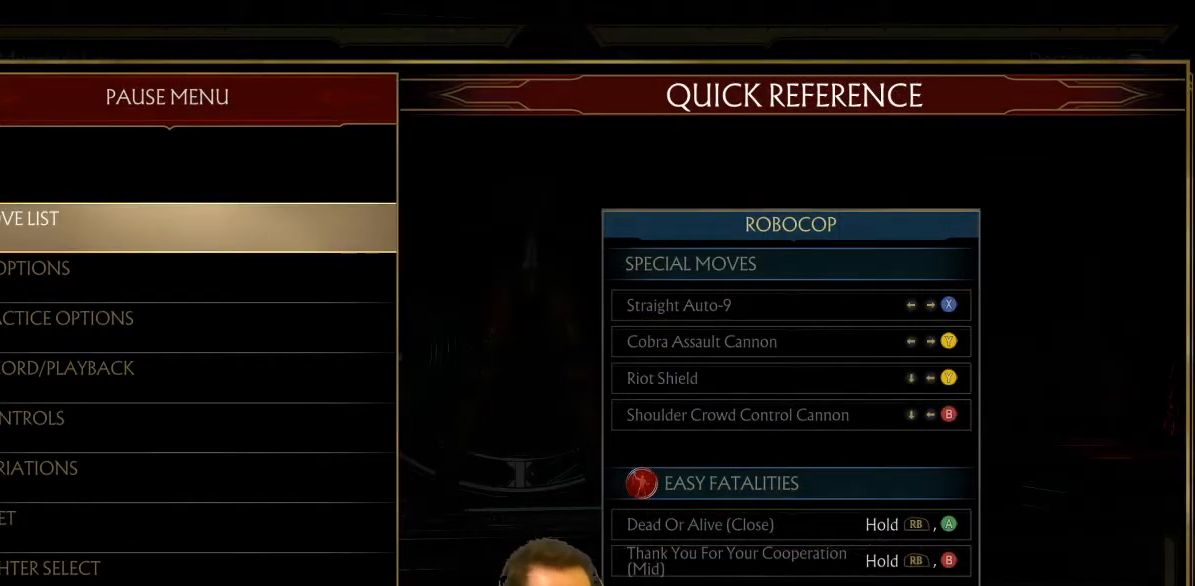
{"dt_ms": 500, "buttons": [], "left_stick": "center", "events": []}
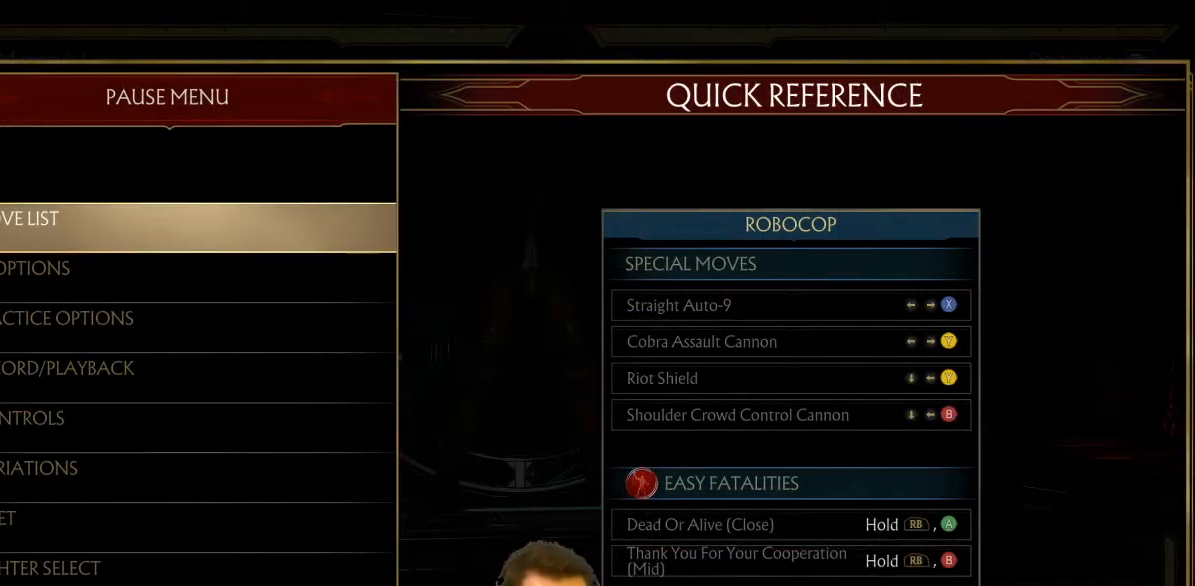
{"dt_ms": 500, "buttons": ["DPAD_LEFT"], "left_stick": "center", "events": [[183, "B", "down"], [250, "B", "up"], [350, "B", "down"], [400, "B", "up"], [433, "DPAD_LEFT", "down"]]}
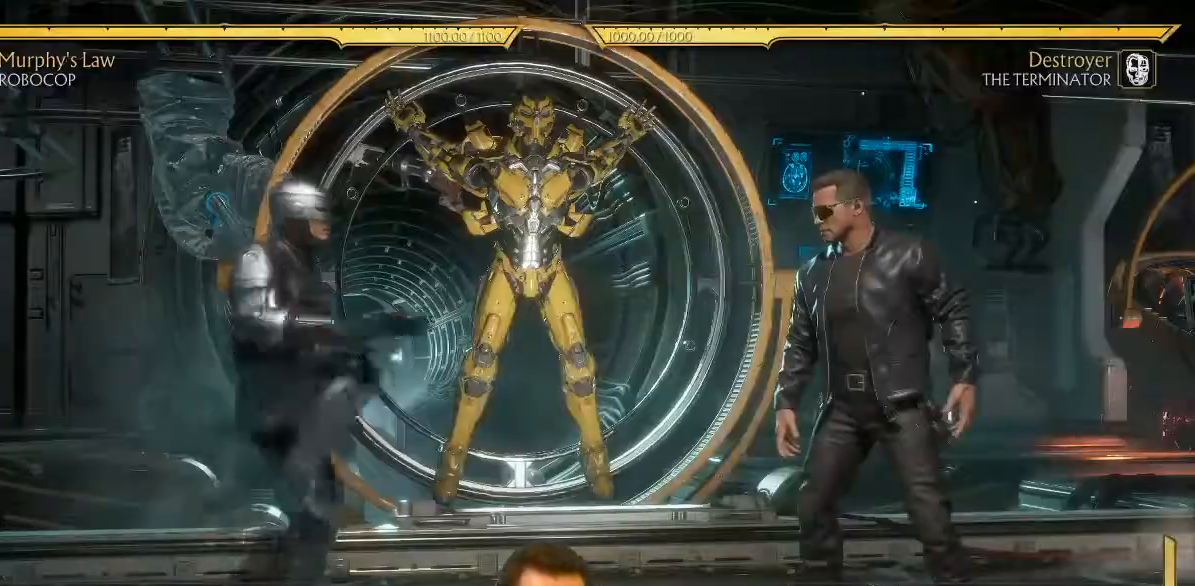
{"dt_ms": 500, "buttons": ["DPAD_LEFT"], "left_stick": "center", "events": []}
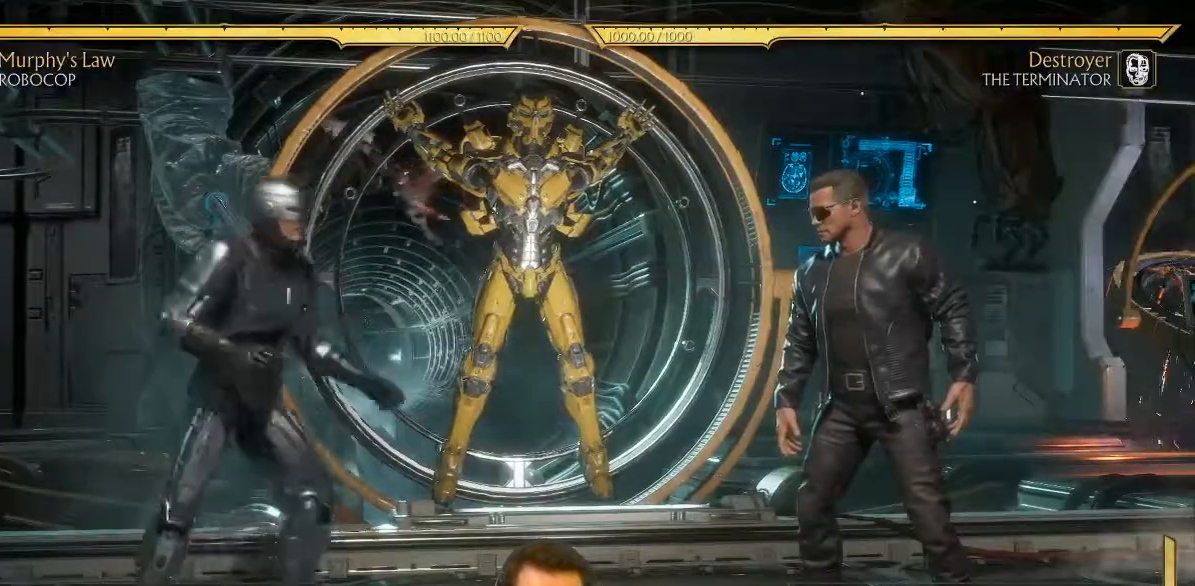
{"dt_ms": 500, "buttons": [], "left_stick": "center", "events": [[150, "DPAD_UP", "down"], [317, "DPAD_UP", "up"], [500, "DPAD_LEFT", "up"]]}
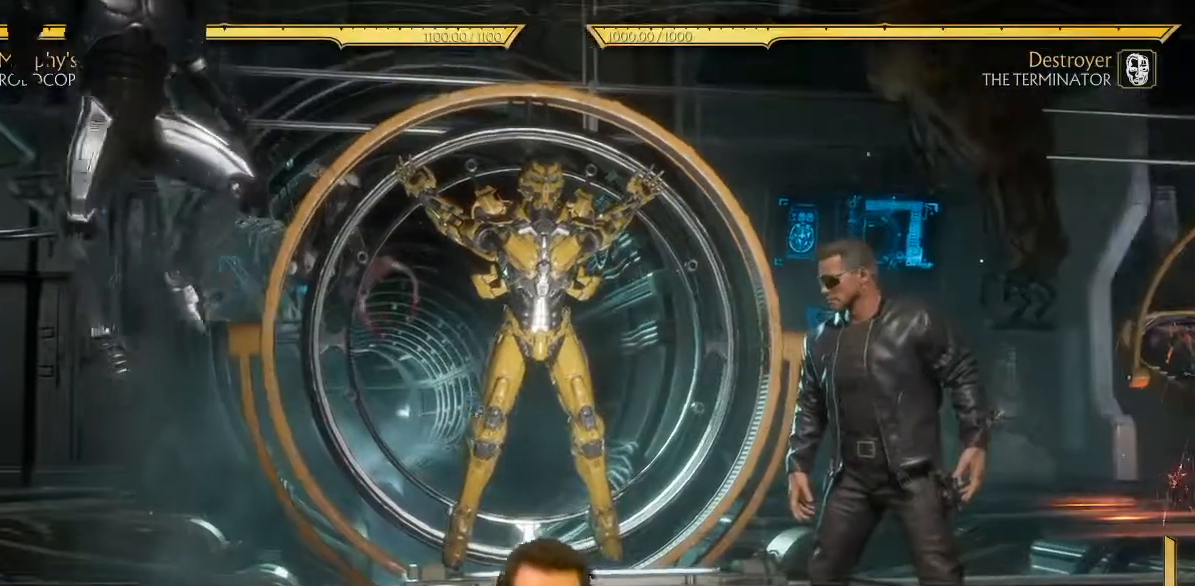
{"dt_ms": 500, "buttons": ["DPAD_LEFT"], "left_stick": "center", "events": [[283, "DPAD_LEFT", "down"]]}
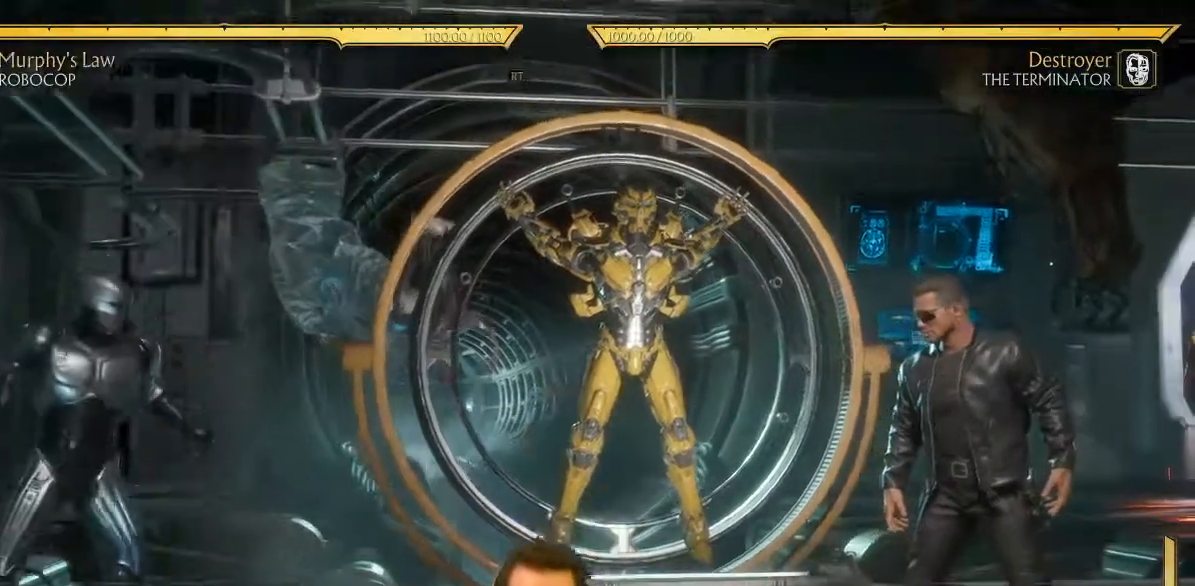
{"dt_ms": 500, "buttons": [], "left_stick": "center", "events": [[383, "DPAD_LEFT", "up"]]}
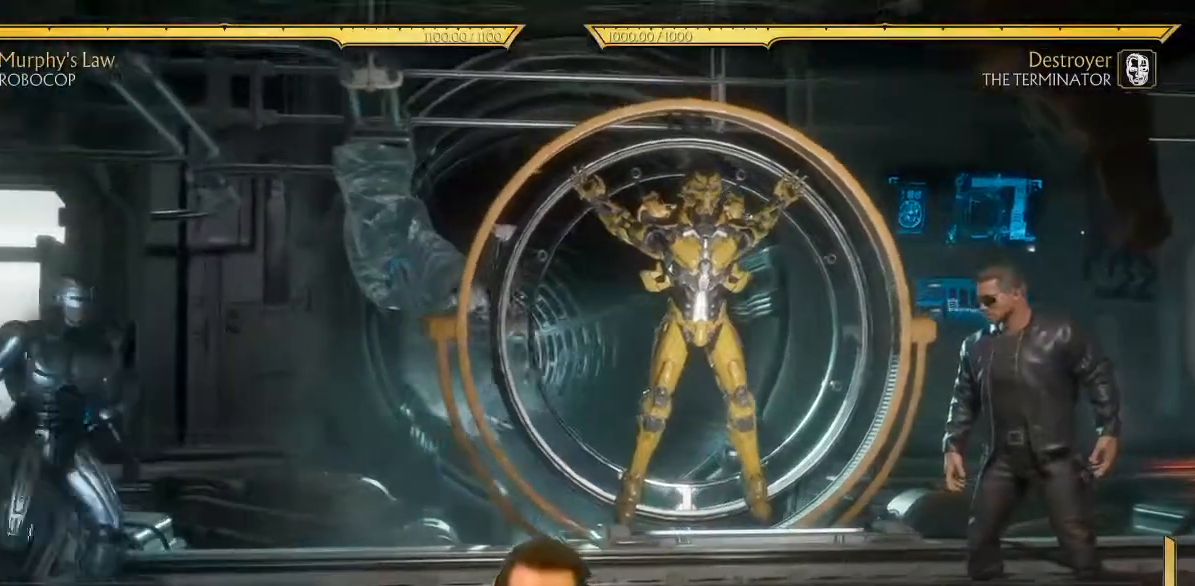
{"dt_ms": 500, "buttons": ["DPAD_LEFT"], "left_stick": "center", "events": [[67, "DPAD_DOWN", "down"], [167, "DPAD_LEFT", "down"], [183, "DPAD_DOWN", "up"], [217, "DPAD_LEFT", "up"], [400, "DPAD_DOWN", "down"], [483, "DPAD_LEFT", "down"], [500, "DPAD_DOWN", "up"]]}
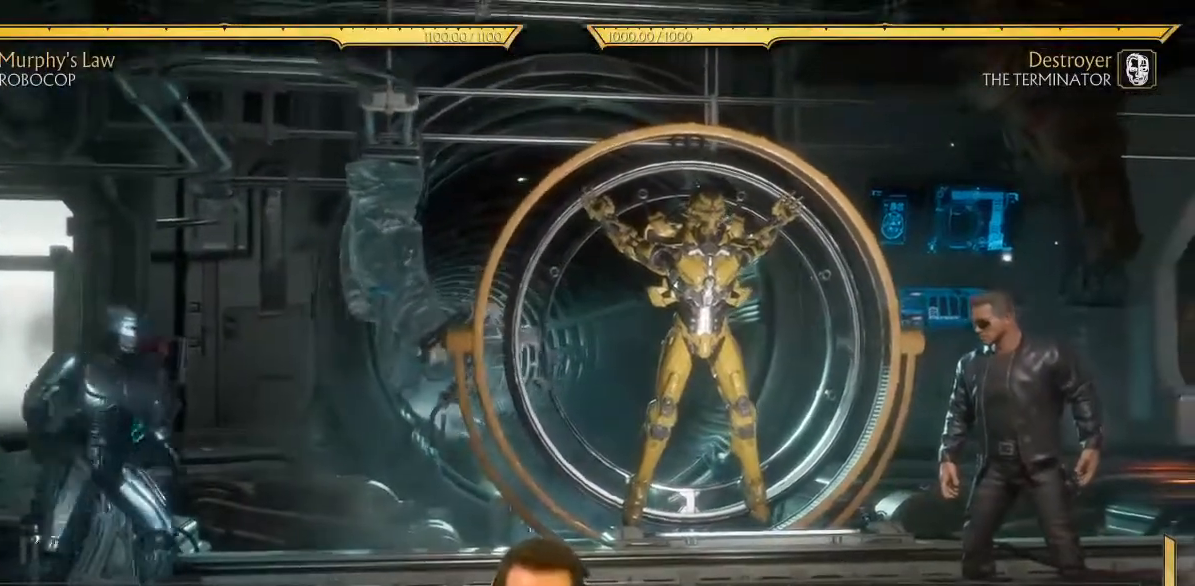
{"dt_ms": 500, "buttons": ["DPAD_RIGHT"], "left_stick": "center", "events": [[67, "B", "down"], [100, "B", "up"], [100, "DPAD_LEFT", "up"], [167, "DPAD_RIGHT", "down"], [250, "R2", "down"], [300, "R2", "up"]]}
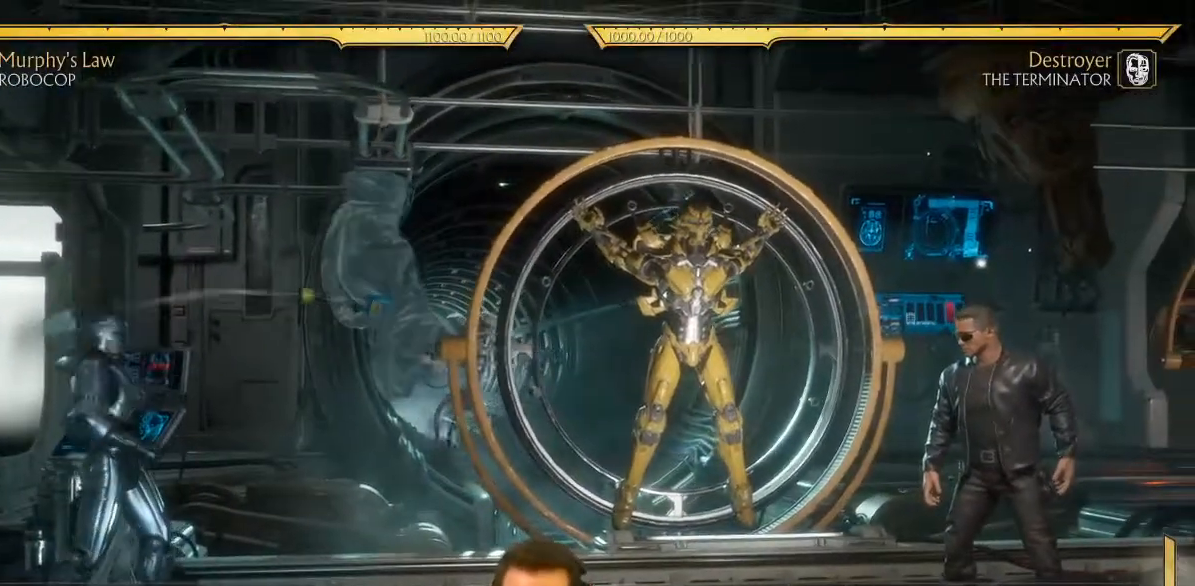
{"dt_ms": 500, "buttons": ["DPAD_RIGHT"], "left_stick": "center", "events": []}
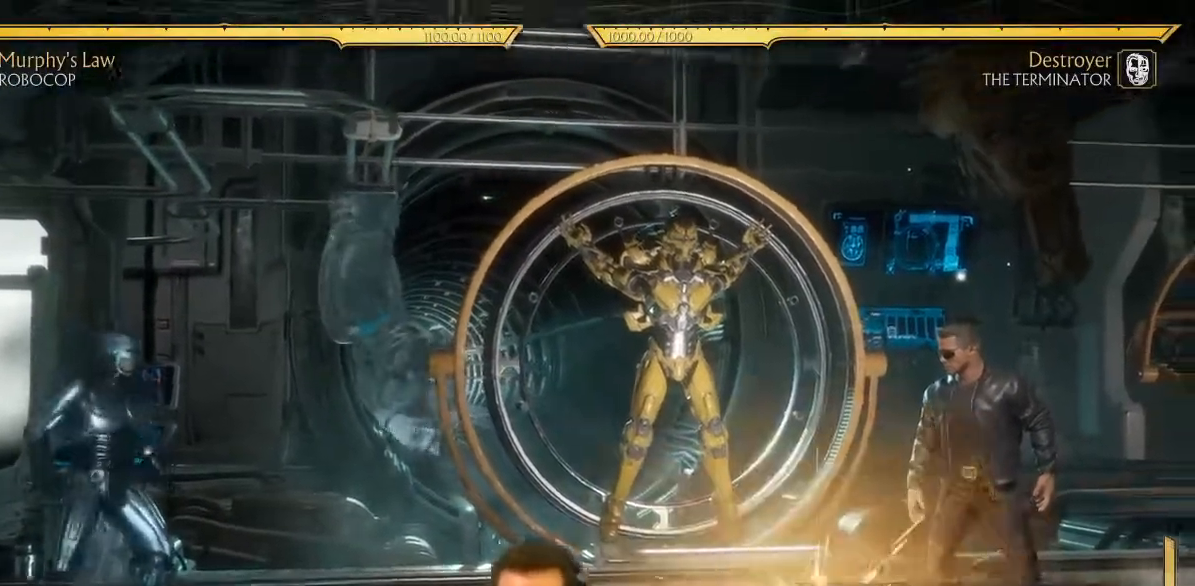
{"dt_ms": 500, "buttons": ["DPAD_RIGHT"], "left_stick": "center", "events": [[200, "DPAD_RIGHT", "up"], [300, "DPAD_DOWN", "down"], [367, "DPAD_LEFT", "down"], [383, "DPAD_DOWN", "up"], [417, "B", "down"], [467, "DPAD_LEFT", "up"], [483, "B", "up"], [500, "DPAD_RIGHT", "down"]]}
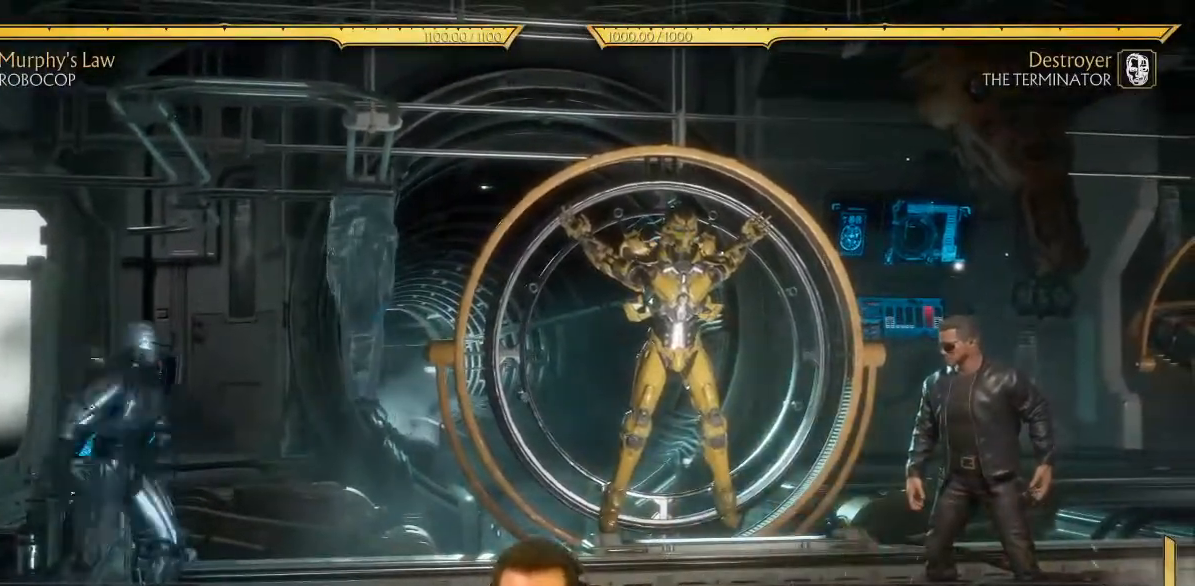
{"dt_ms": 500, "buttons": ["DPAD_RIGHT"], "left_stick": "center", "events": [[67, "R2", "down"], [117, "R2", "up"]]}
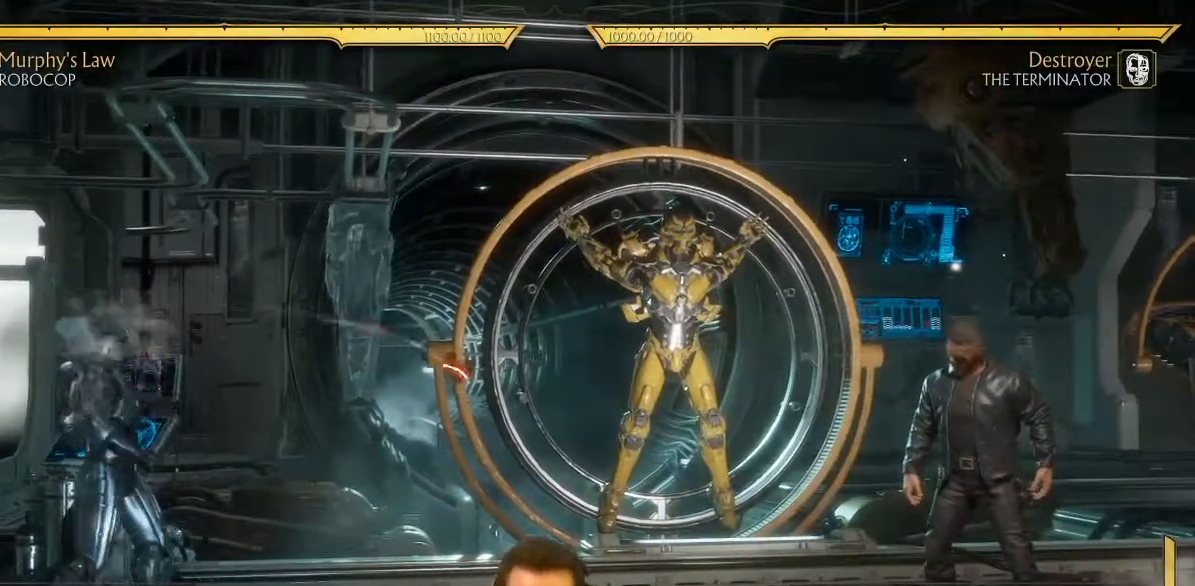
{"dt_ms": 500, "buttons": ["DPAD_RIGHT"], "left_stick": "center", "events": []}
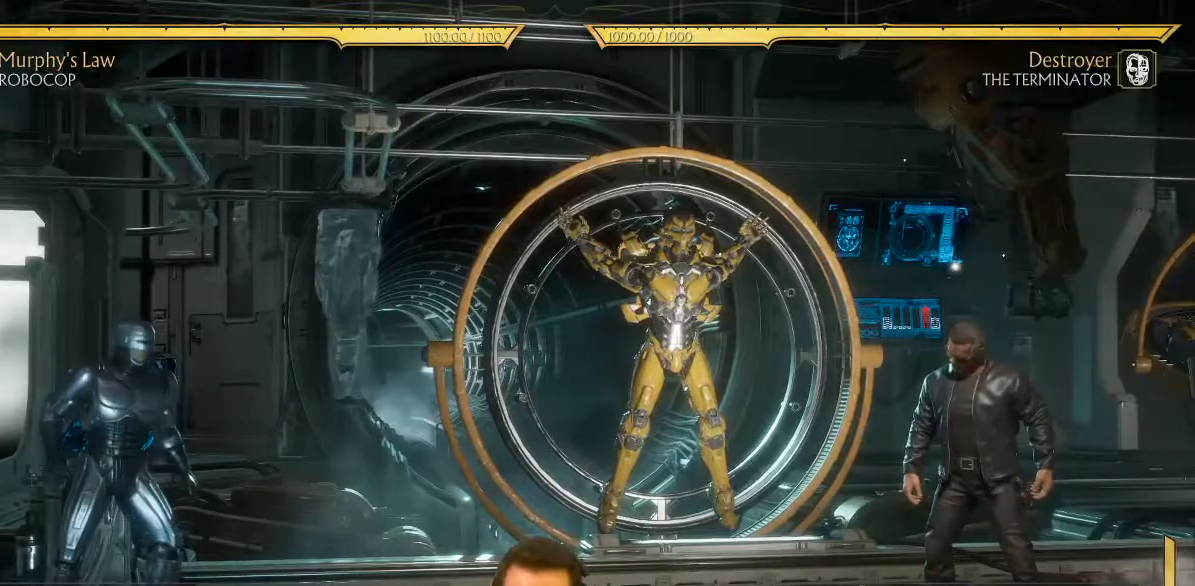
{"dt_ms": 500, "buttons": ["DPAD_RIGHT"], "left_stick": "center", "events": []}
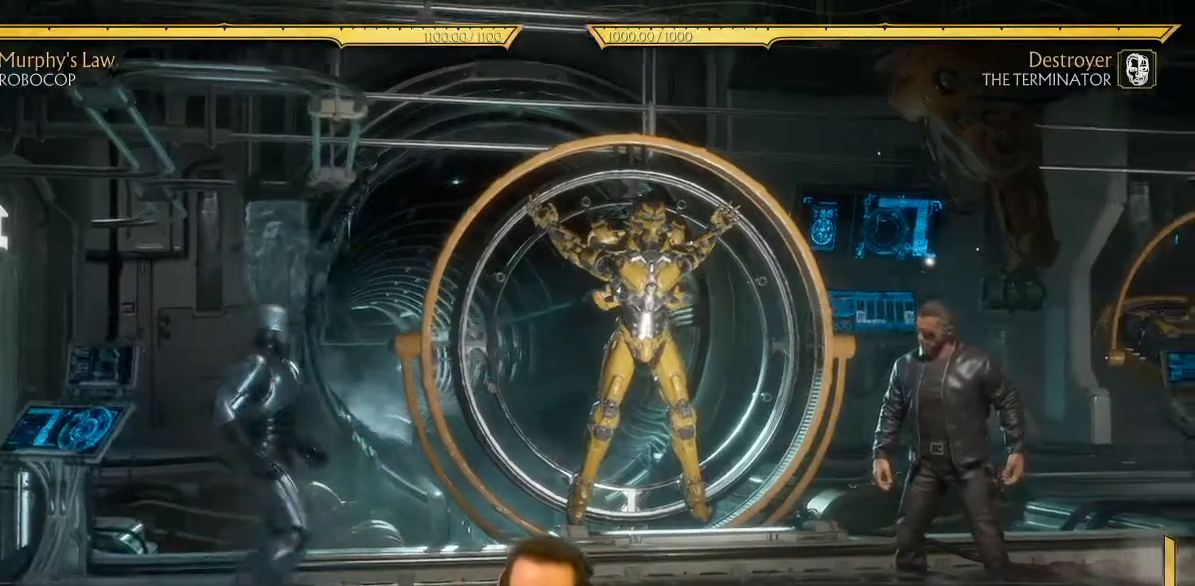
{"dt_ms": 500, "buttons": ["DPAD_RIGHT"], "left_stick": "center", "events": []}
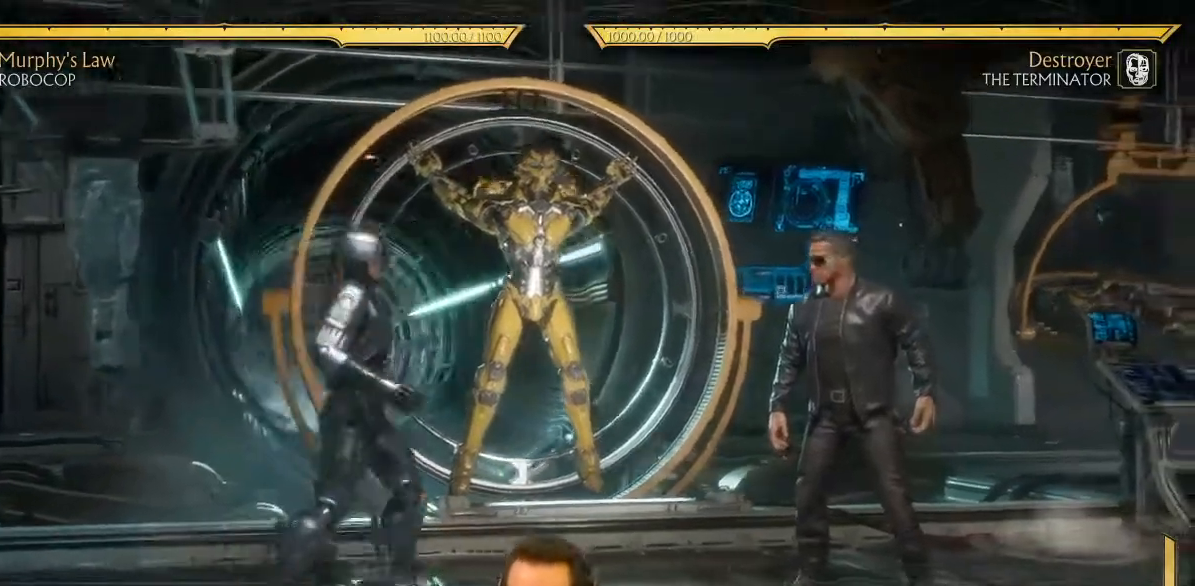
{"dt_ms": 500, "buttons": [], "left_stick": "center", "events": [[83, "DPAD_RIGHT", "up"]]}
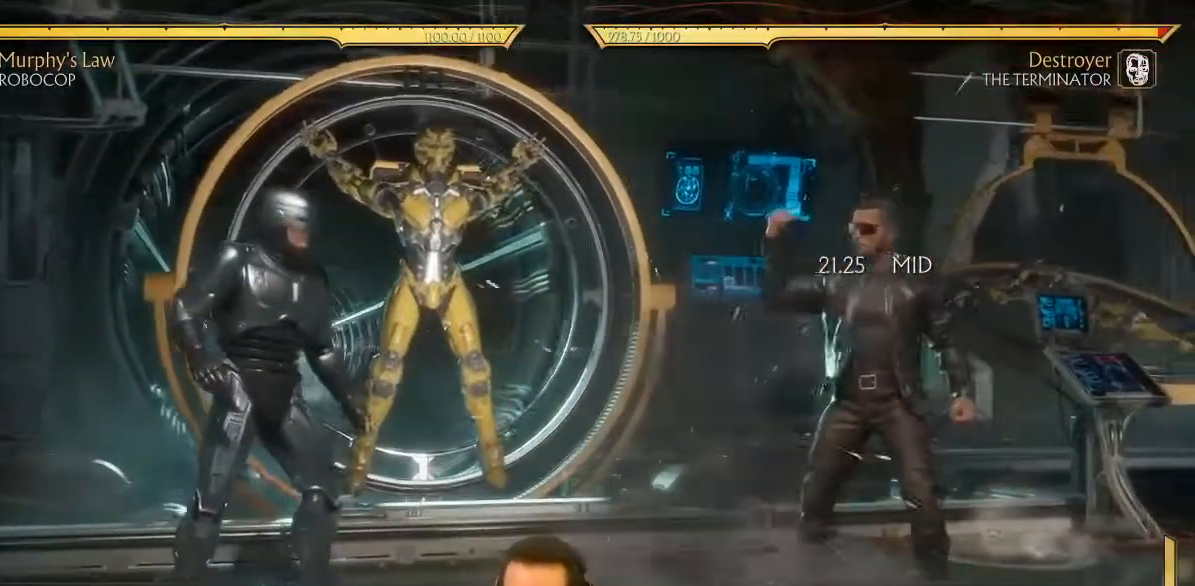
{"dt_ms": 500, "buttons": ["DPAD_LEFT"], "left_stick": "center", "events": [[17, "DPAD_RIGHT", "down"], [200, "DPAD_RIGHT", "up"], [217, "DPAD_LEFT", "down"]]}
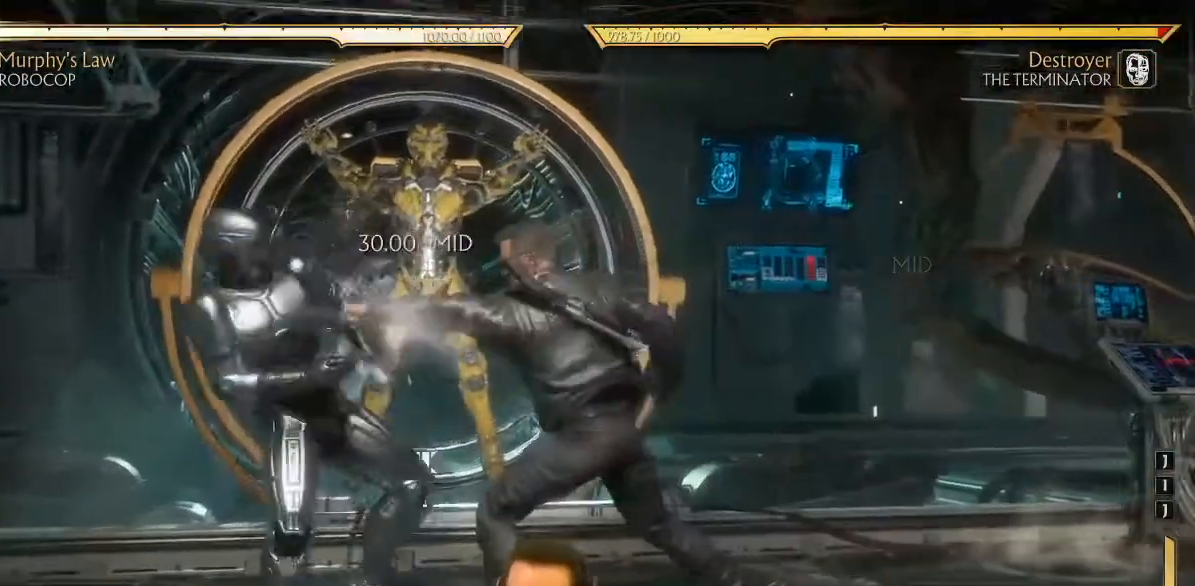
{"dt_ms": 500, "buttons": ["DPAD_LEFT"], "left_stick": "center", "events": []}
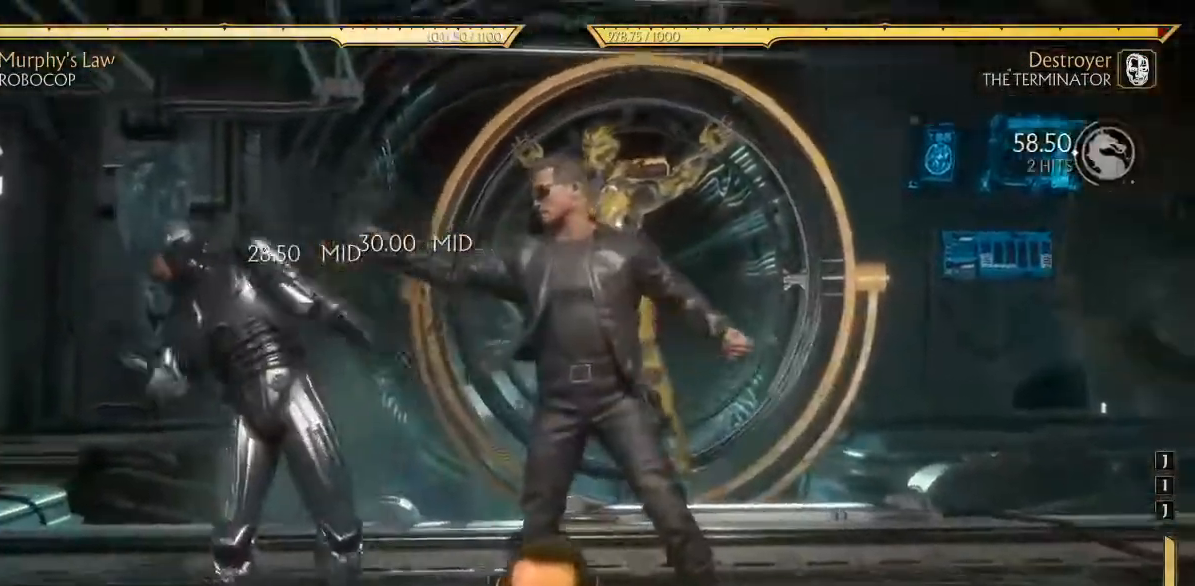
{"dt_ms": 500, "buttons": ["DPAD_LEFT"], "left_stick": "center", "events": []}
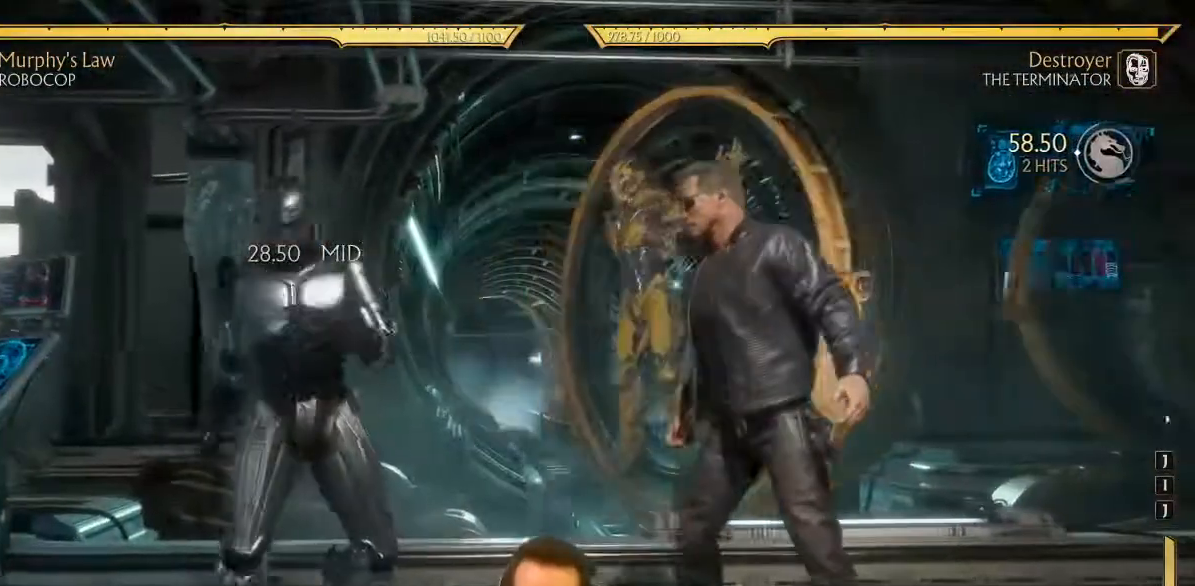
{"dt_ms": 500, "buttons": ["DPAD_UP", "DPAD_LEFT"], "left_stick": "center", "events": [[467, "DPAD_UP", "down"]]}
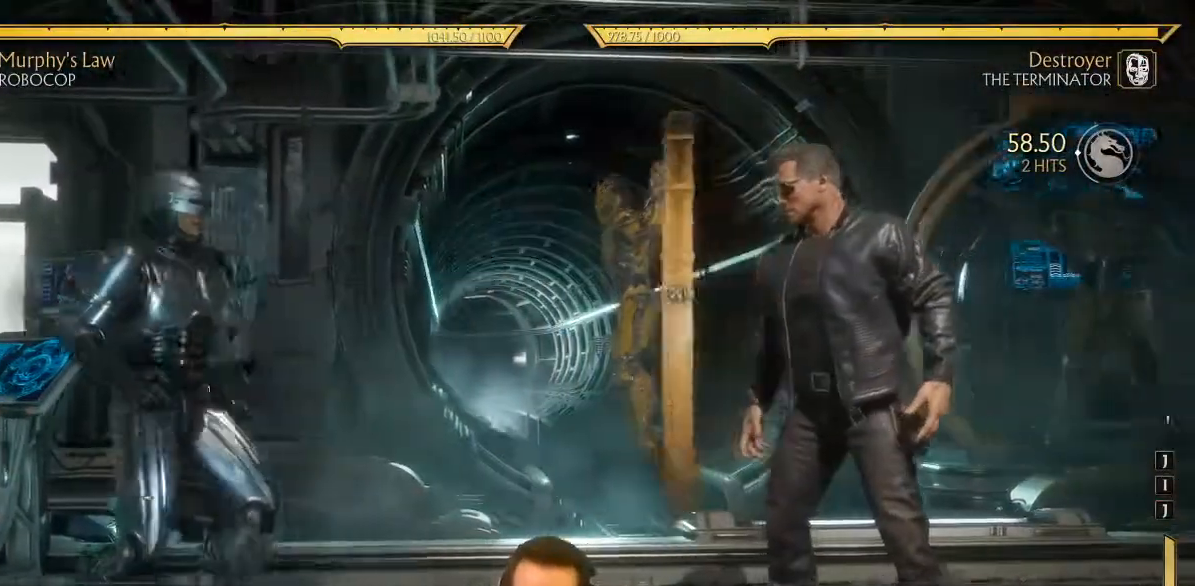
{"dt_ms": 500, "buttons": ["DPAD_LEFT"], "left_stick": "center", "events": [[67, "DPAD_UP", "up"]]}